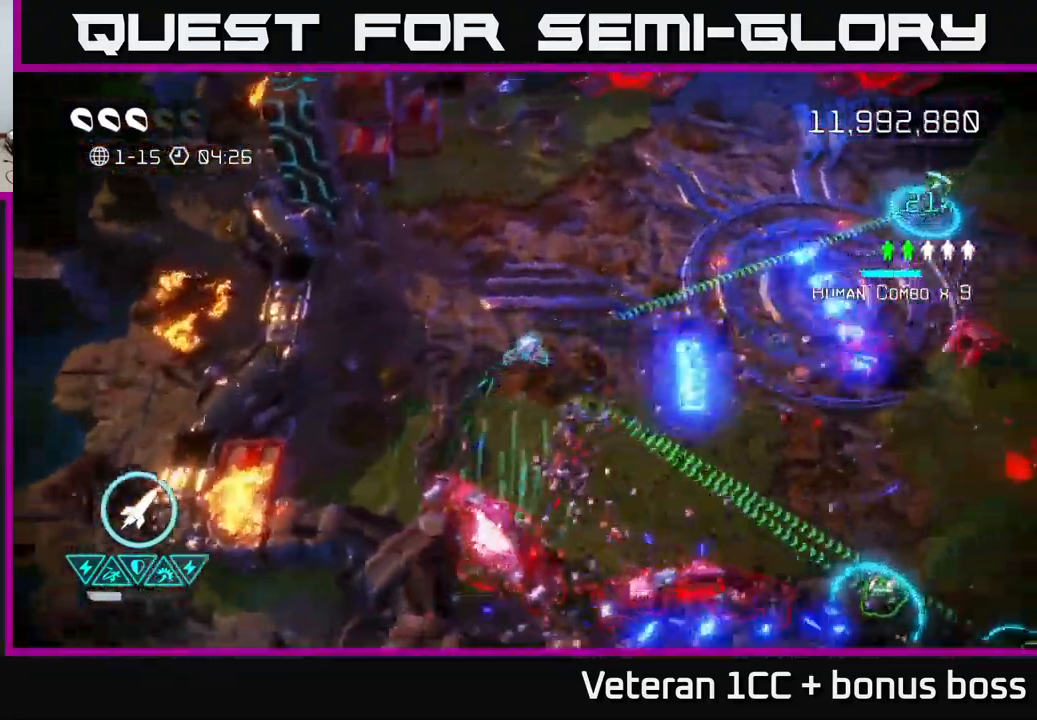
Gameplay with a controller (Xbox layout); each line is a JSON object with the inputs held at the frame after it. "events" lists button and stick changes between this image and that frame as [ms after this image, input, new state], when the widget could be followed in between. Not read: L3 R3.
{"buttons": [], "left_stick": "right", "right_stick": "down-right", "events": [[17, "right_stick", "right"], [450, "right_stick", "down-right"]]}
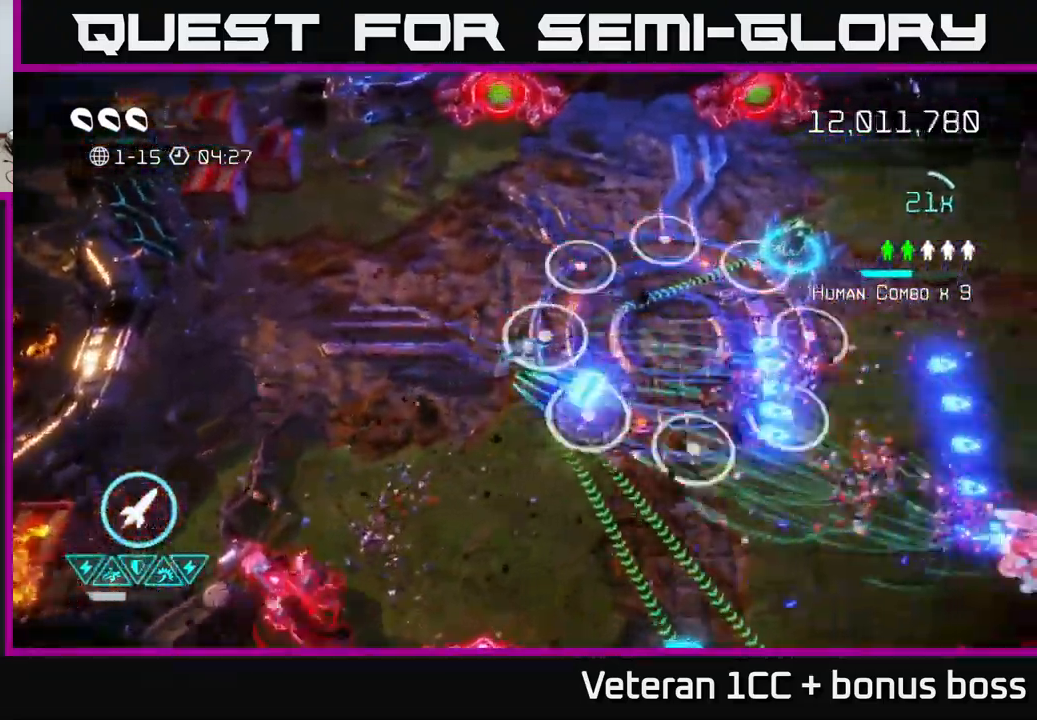
{"buttons": [], "left_stick": "right", "right_stick": "up", "events": [[400, "right_stick", "up"]]}
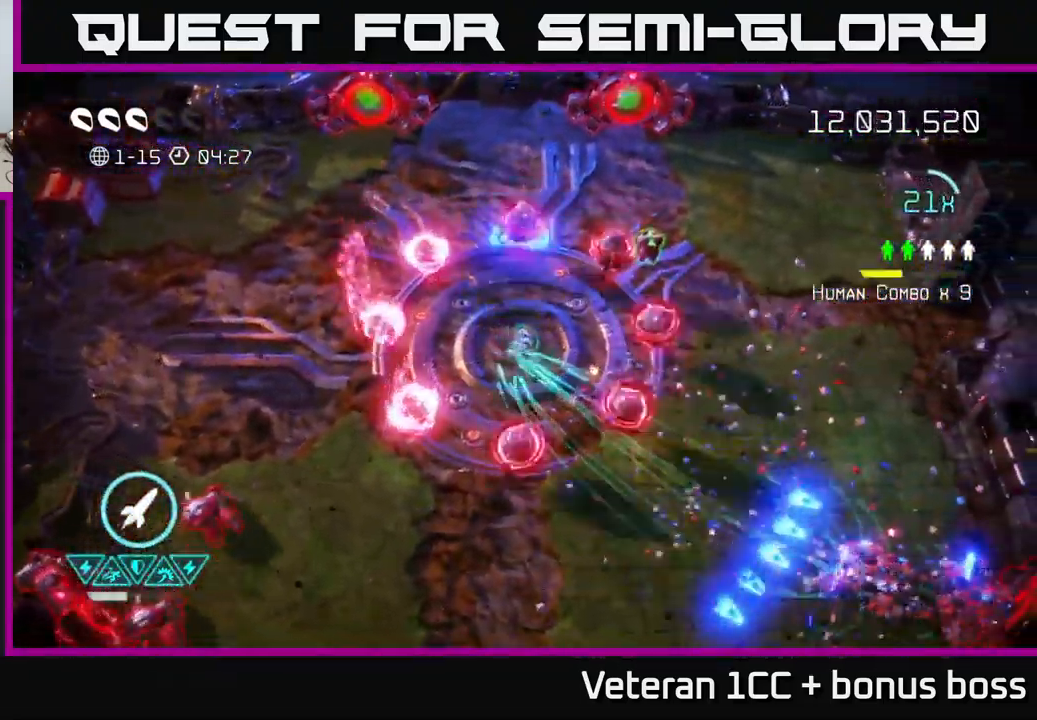
{"buttons": [], "left_stick": "down-right", "right_stick": "left", "events": [[117, "L2", "down"], [267, "L2", "up"], [267, "right_stick", "left"], [500, "left_stick", "down-right"]]}
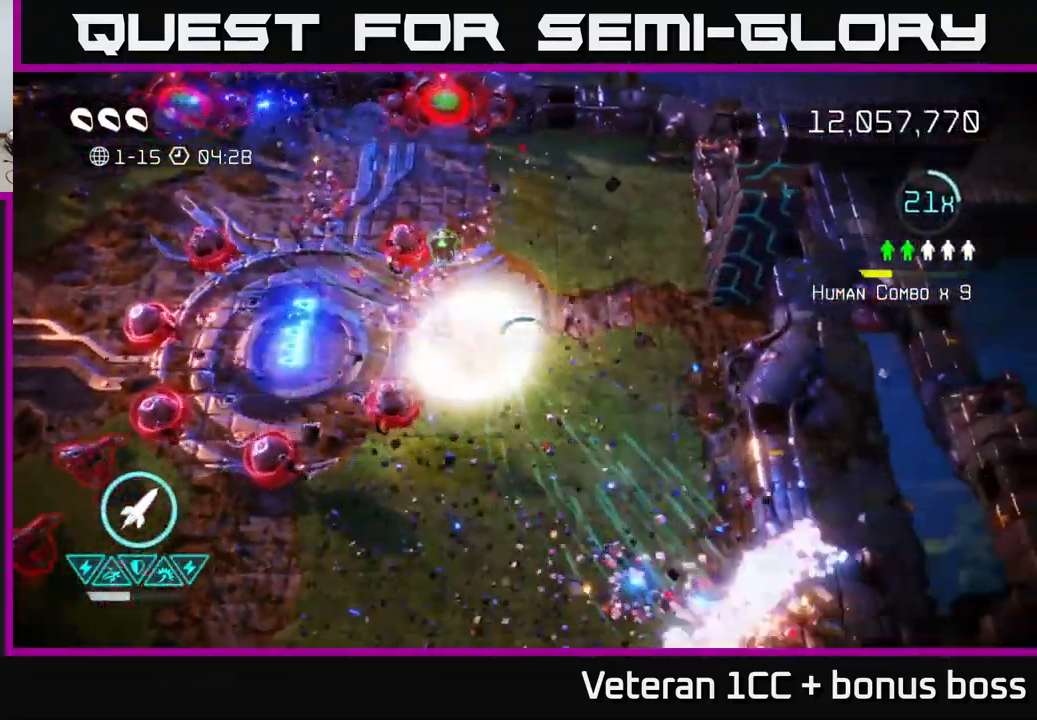
{"buttons": [], "left_stick": "up-right", "right_stick": "up-left", "events": [[183, "left_stick", "down-left"], [283, "left_stick", "up-left"], [300, "right_stick", "down-left"], [383, "left_stick", "up-right"], [449, "right_stick", "up-left"]]}
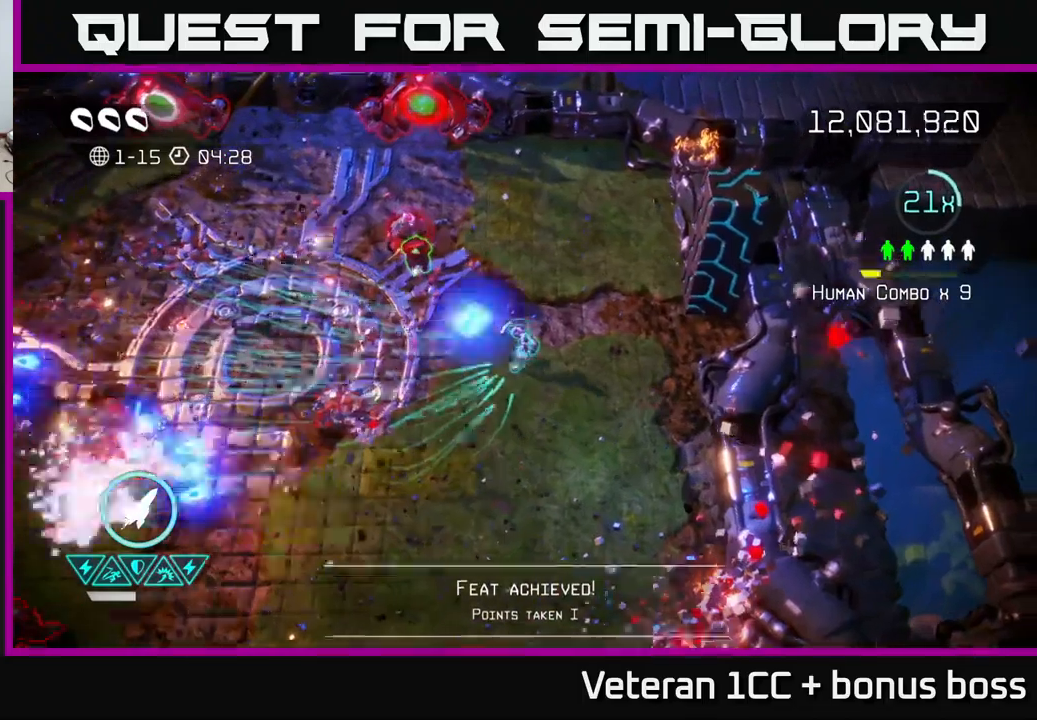
{"buttons": [], "left_stick": "left", "right_stick": "down-left", "events": [[167, "left_stick", "up"], [234, "right_stick", "down-left"], [417, "left_stick", "left"]]}
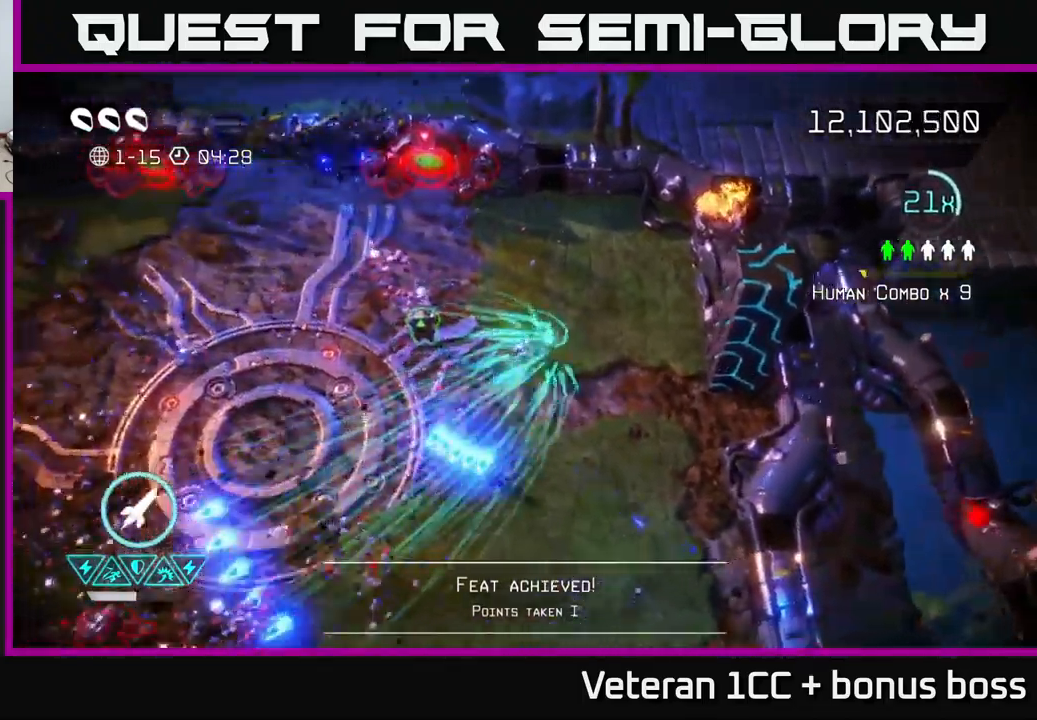
{"buttons": [], "left_stick": "up", "right_stick": "down", "events": [[17, "left_stick", "down-left"], [434, "left_stick", "up-left"], [434, "right_stick", "down"], [484, "left_stick", "up"]]}
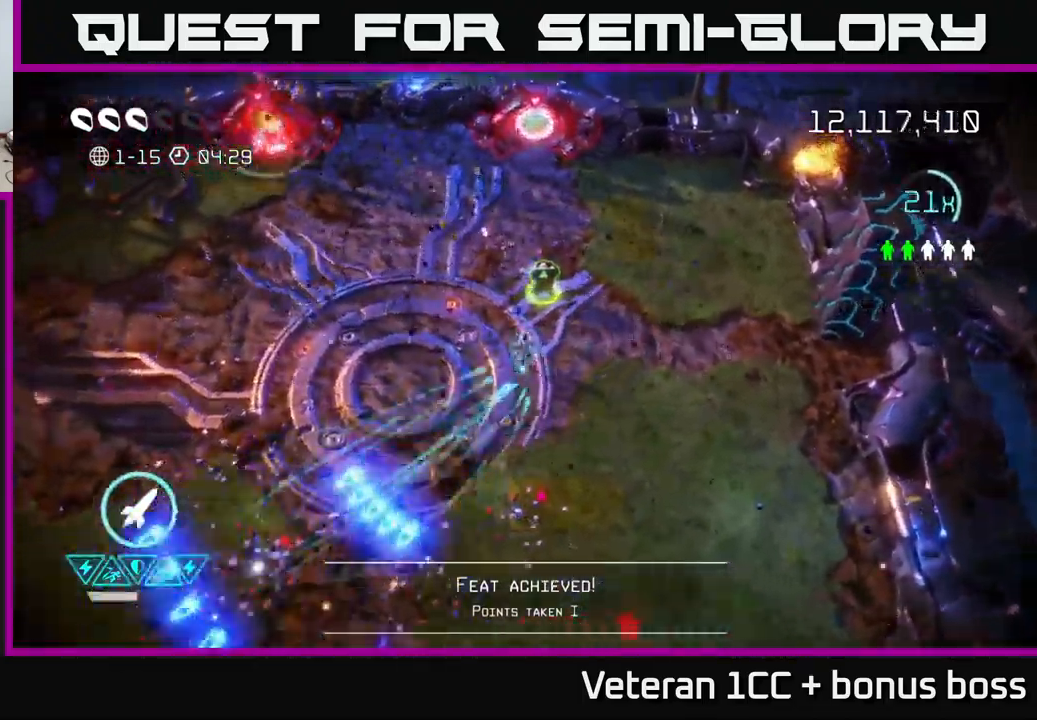
{"buttons": [], "left_stick": "down", "right_stick": "down", "events": [[117, "left_stick", "up-right"], [350, "left_stick", "down-right"], [434, "left_stick", "down"]]}
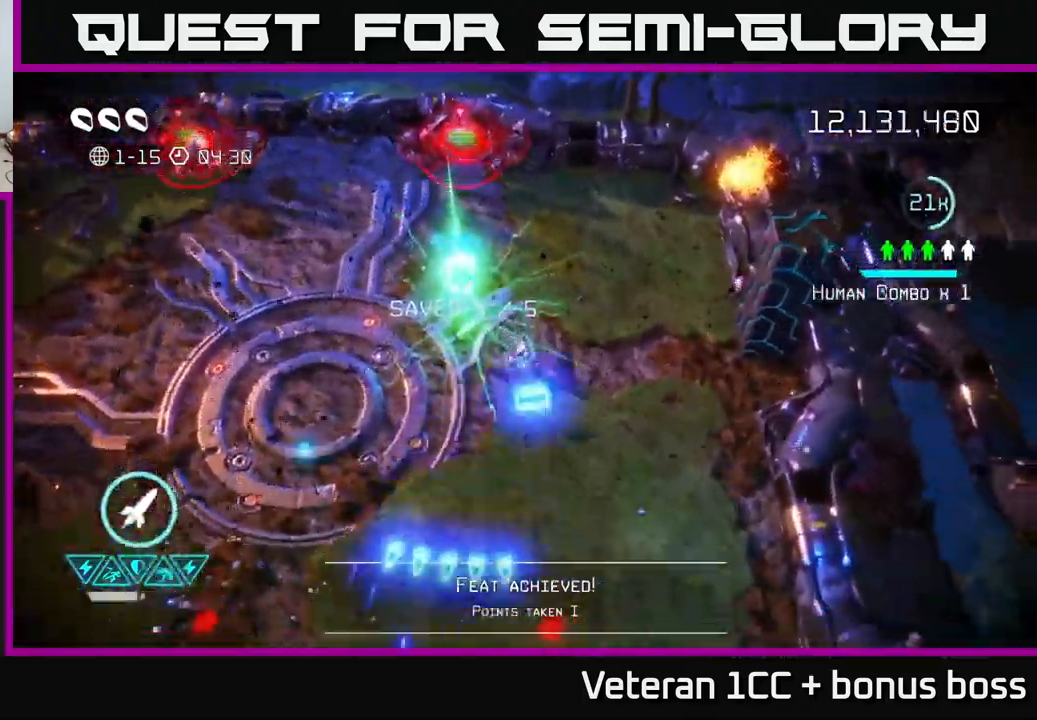
{"buttons": [], "left_stick": "down", "right_stick": "down-left", "events": [[184, "left_stick", "down-right"], [450, "left_stick", "down"], [467, "right_stick", "down-left"]]}
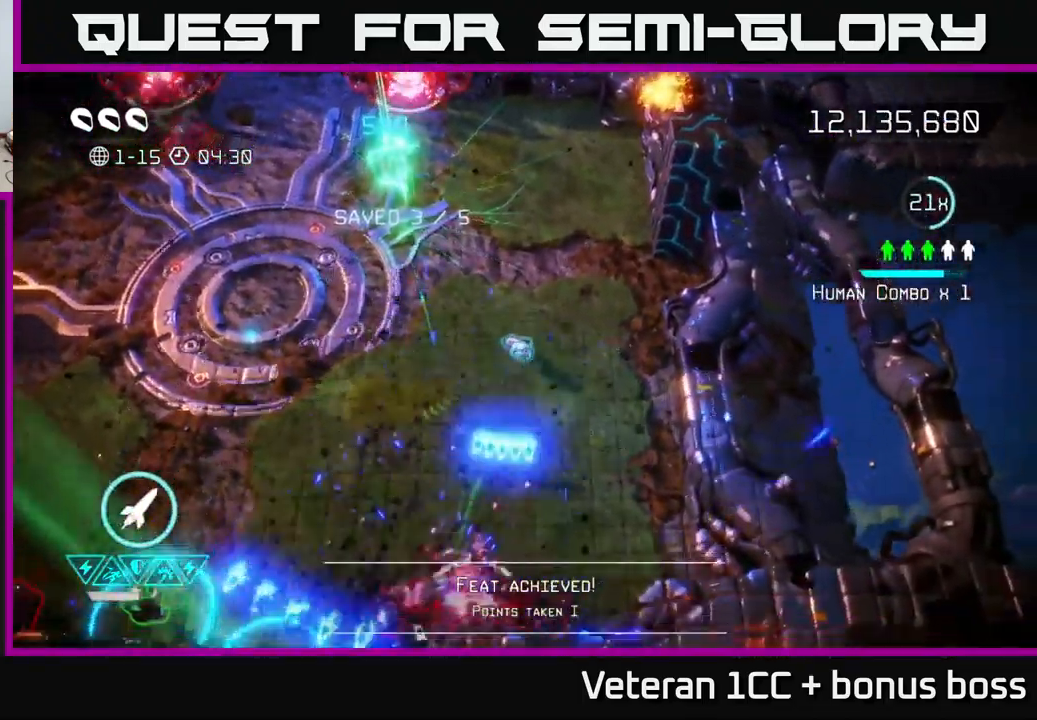
{"buttons": [], "left_stick": "left", "right_stick": "down", "events": [[84, "left_stick", "down-left"], [217, "left_stick", "left"], [317, "right_stick", "down"]]}
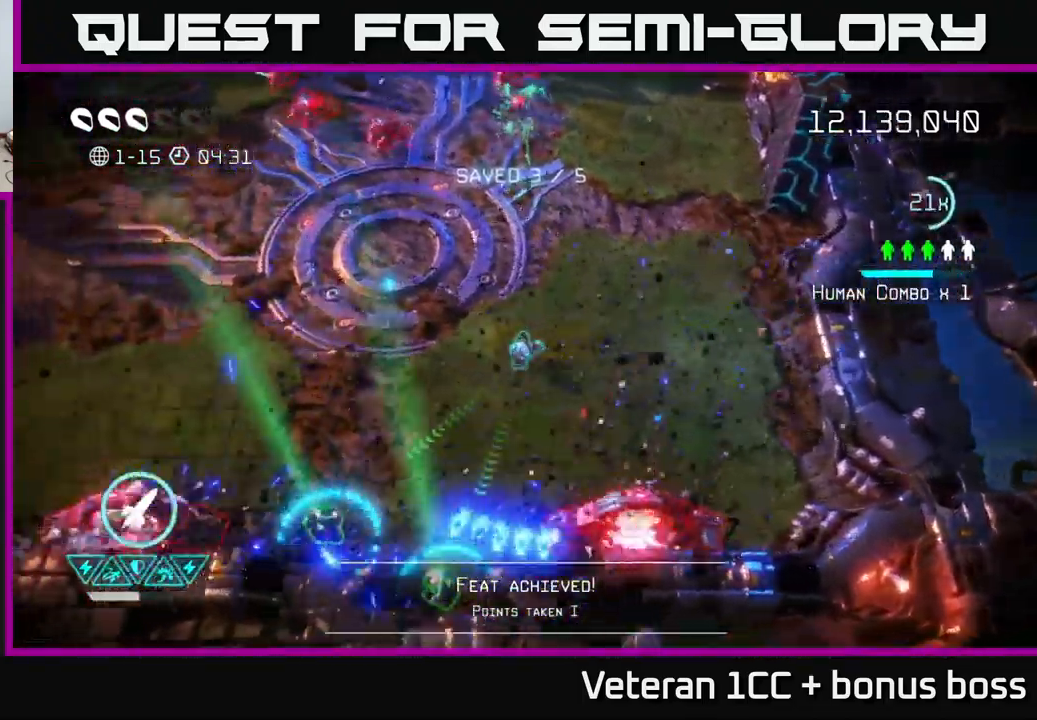
{"buttons": [], "left_stick": "left", "right_stick": "up", "events": [[17, "right_stick", "down-right"], [200, "right_stick", "up"]]}
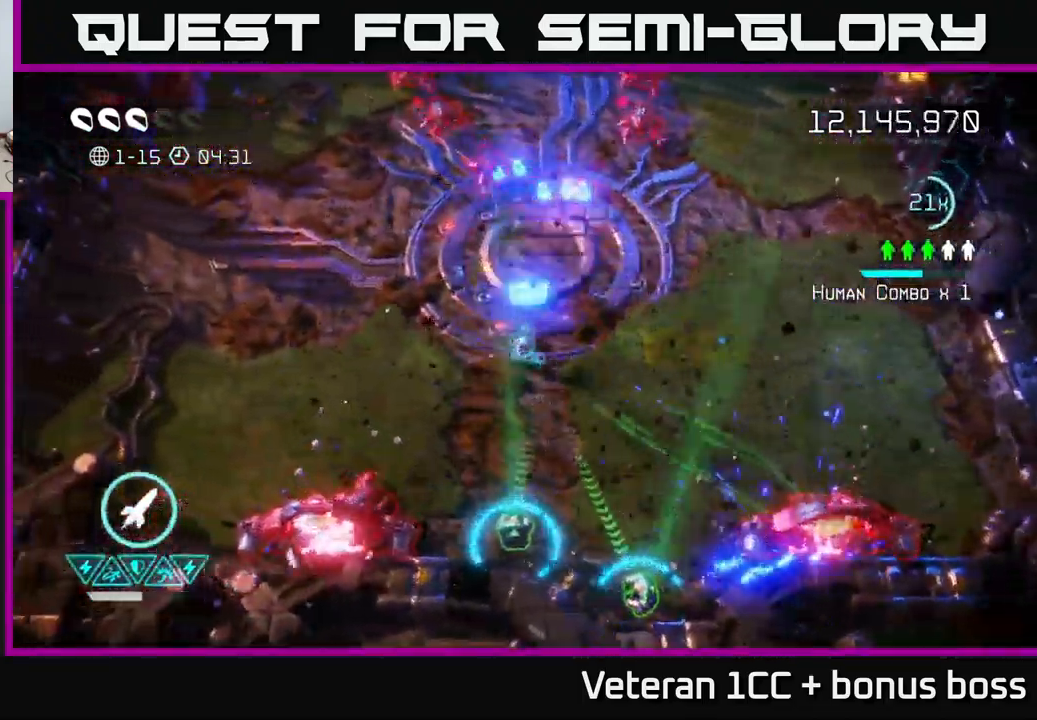
{"buttons": [], "left_stick": "up-left", "right_stick": "up-right", "events": [[167, "right_stick", "up-right"], [284, "left_stick", "up-left"]]}
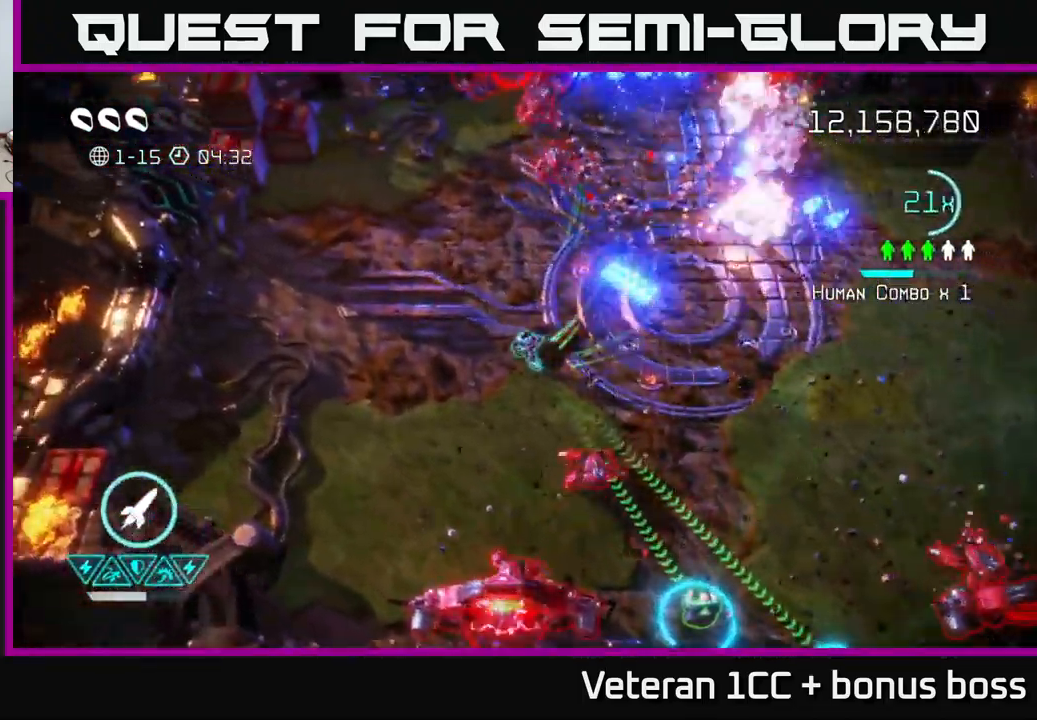
{"buttons": [], "left_stick": "up-left", "right_stick": "up-right", "events": []}
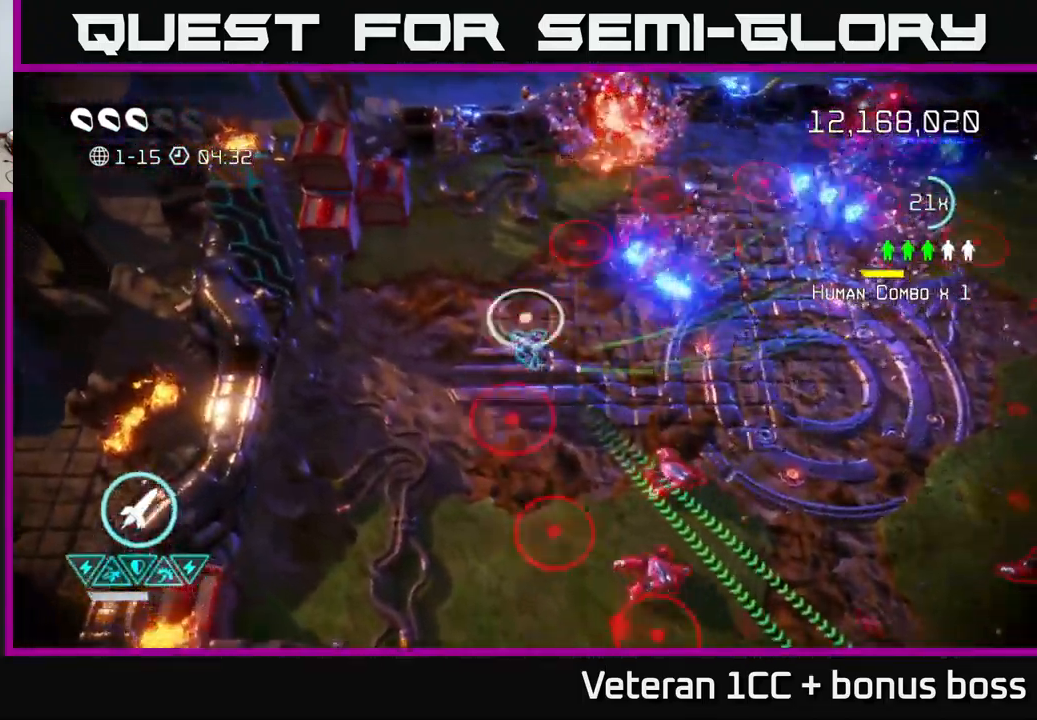
{"buttons": [], "left_stick": "down", "right_stick": "right", "events": [[134, "left_stick", "down-left"], [134, "right_stick", "down-right"], [417, "right_stick", "up-right"], [450, "left_stick", "down"], [484, "right_stick", "right"]]}
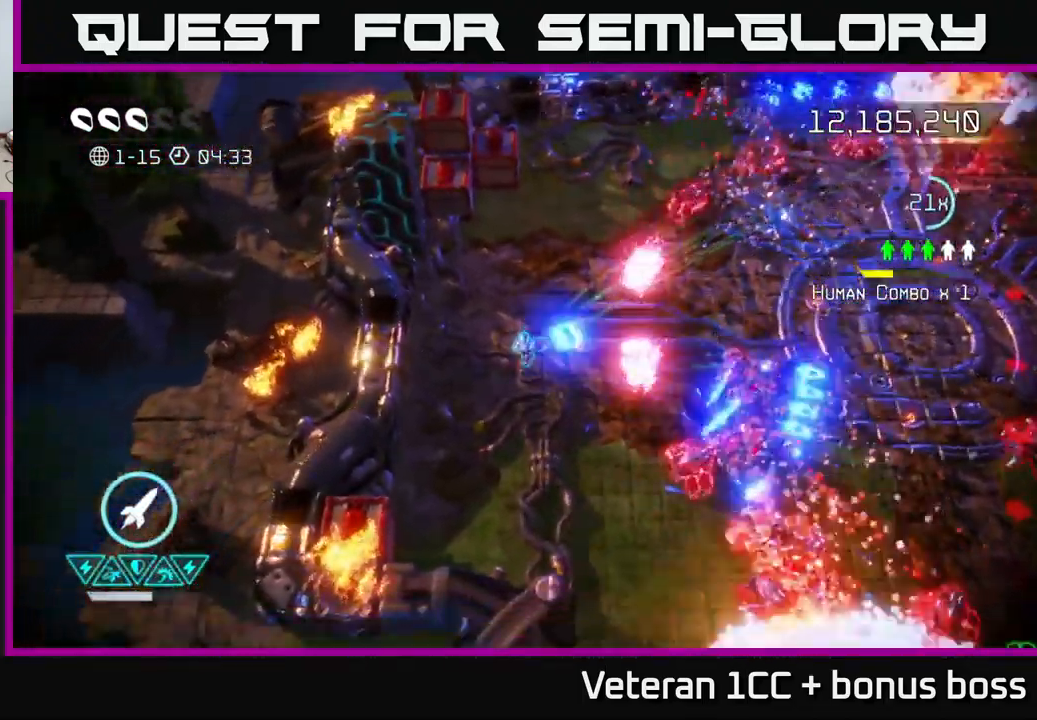
{"buttons": [], "left_stick": "up-right", "right_stick": "down-right", "events": [[117, "right_stick", "up-right"], [200, "left_stick", "left"], [217, "right_stick", "right"], [250, "left_stick", "up-left"], [467, "right_stick", "down-right"], [484, "left_stick", "up-right"]]}
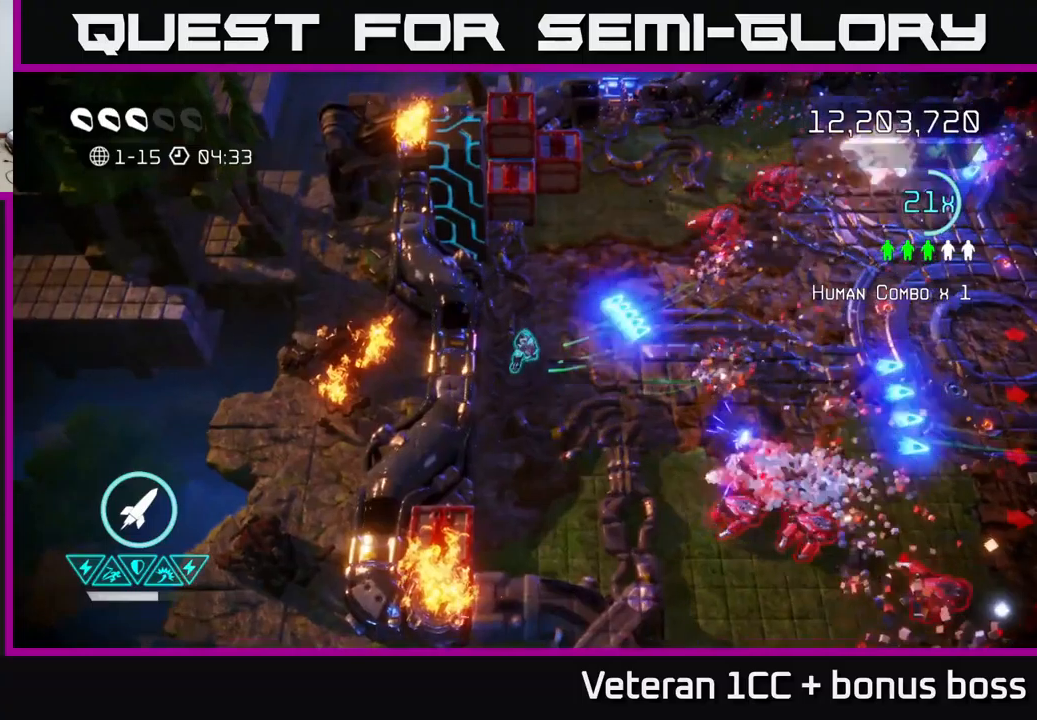
{"buttons": [], "left_stick": "down-right", "right_stick": "right", "events": [[100, "right_stick", "right"], [133, "left_stick", "down"], [216, "right_stick", "down-right"], [333, "right_stick", "right"], [450, "left_stick", "down-right"]]}
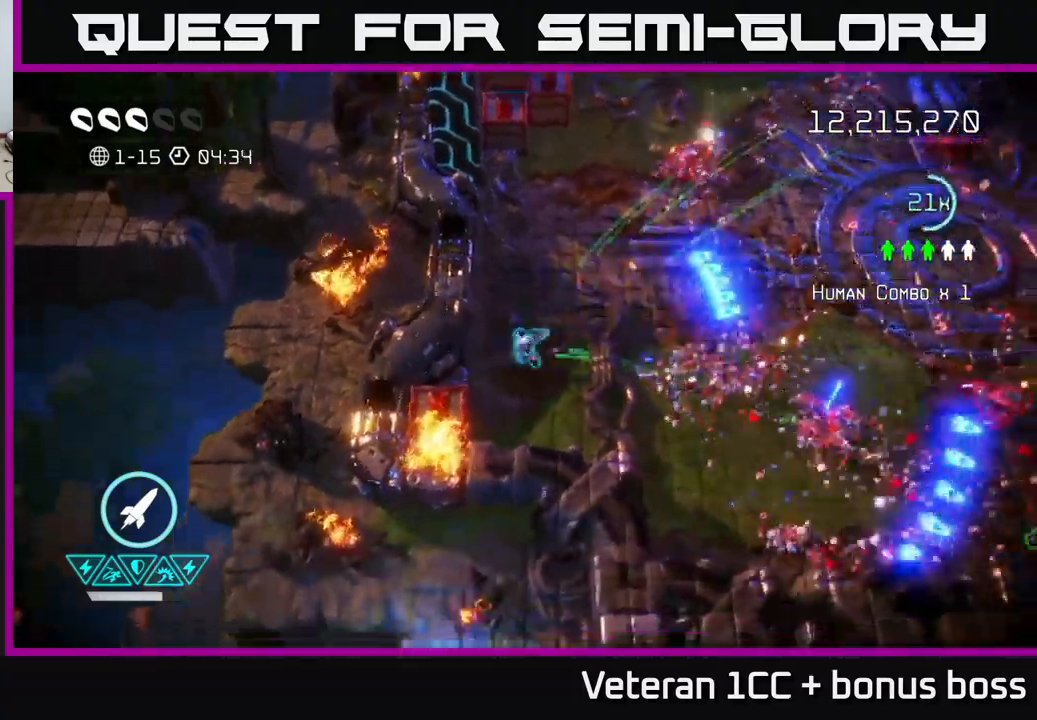
{"buttons": [], "left_stick": "right", "right_stick": "right", "events": [[16, "right_stick", "up-right"], [183, "left_stick", "right"], [183, "right_stick", "right"]]}
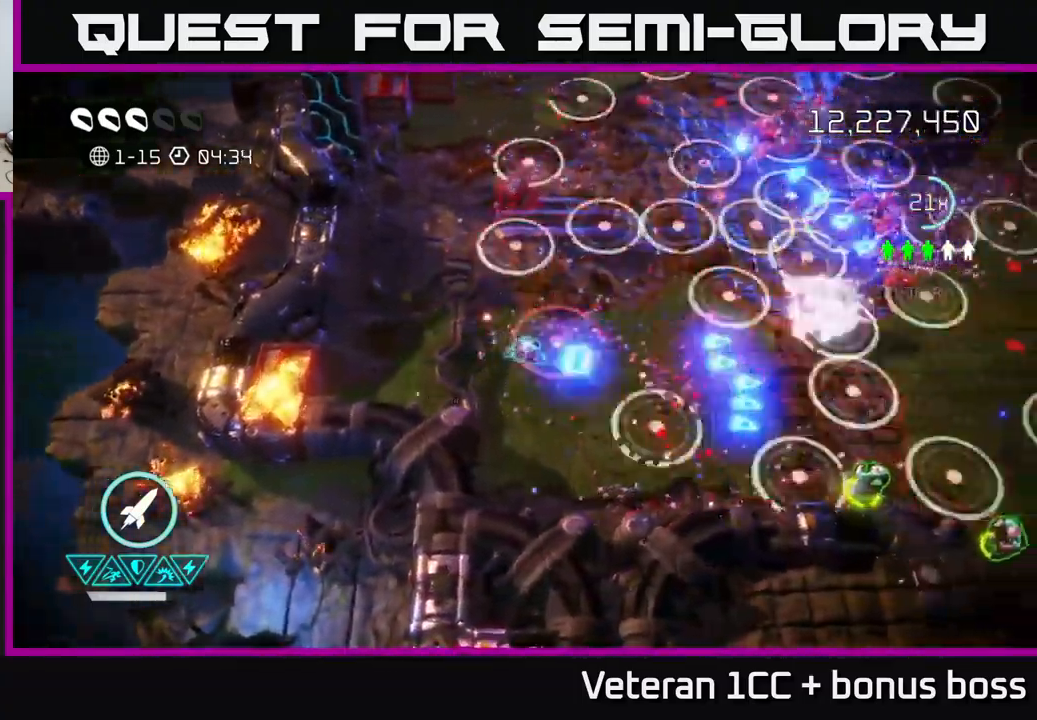
{"buttons": ["L2"], "left_stick": "right", "right_stick": "right", "events": [[66, "right_stick", "up-right"], [83, "left_stick", "down-right"], [283, "right_stick", "right"], [350, "left_stick", "right"], [400, "L2", "down"]]}
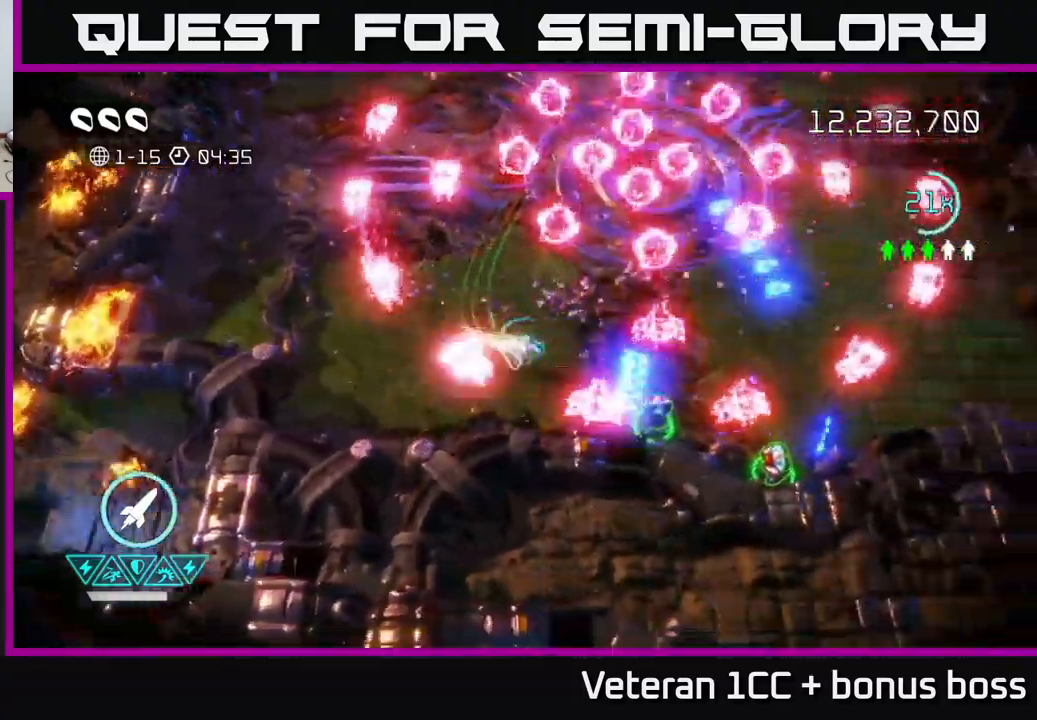
{"buttons": [], "left_stick": "up-right", "right_stick": "left", "events": [[16, "L2", "up"], [100, "L2", "down"], [250, "L2", "up"], [283, "right_stick", "up"], [333, "left_stick", "up-right"], [466, "right_stick", "left"]]}
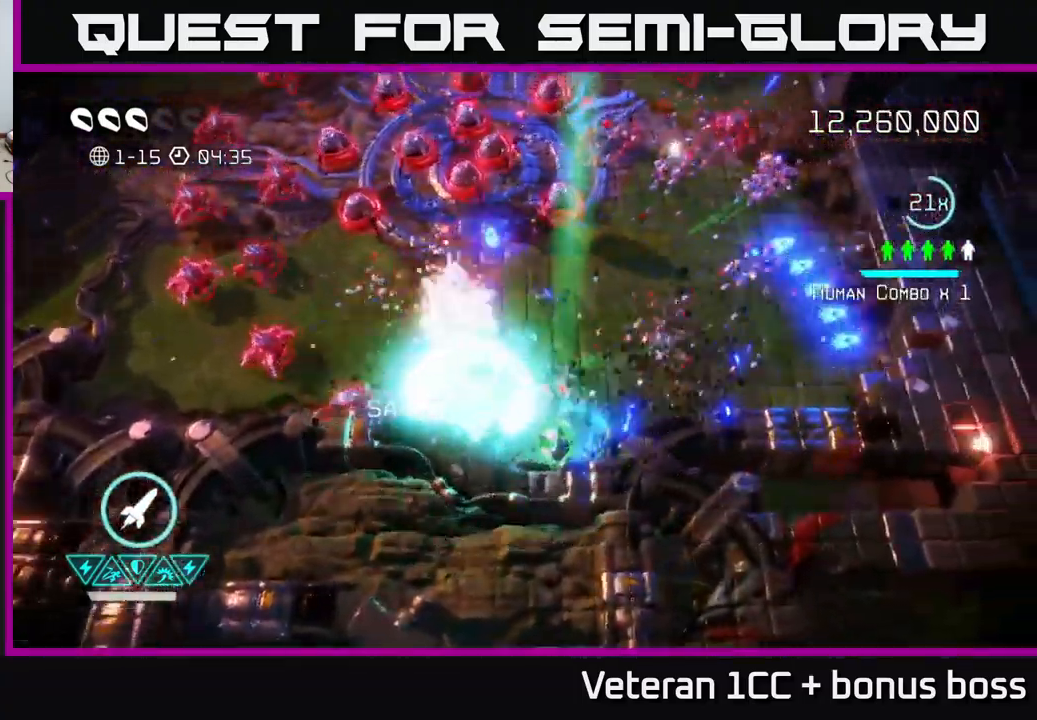
{"buttons": [], "left_stick": "up-right", "right_stick": "left", "events": [[133, "left_stick", "right"], [166, "right_stick", "up-left"], [333, "left_stick", "up-right"], [433, "right_stick", "left"]]}
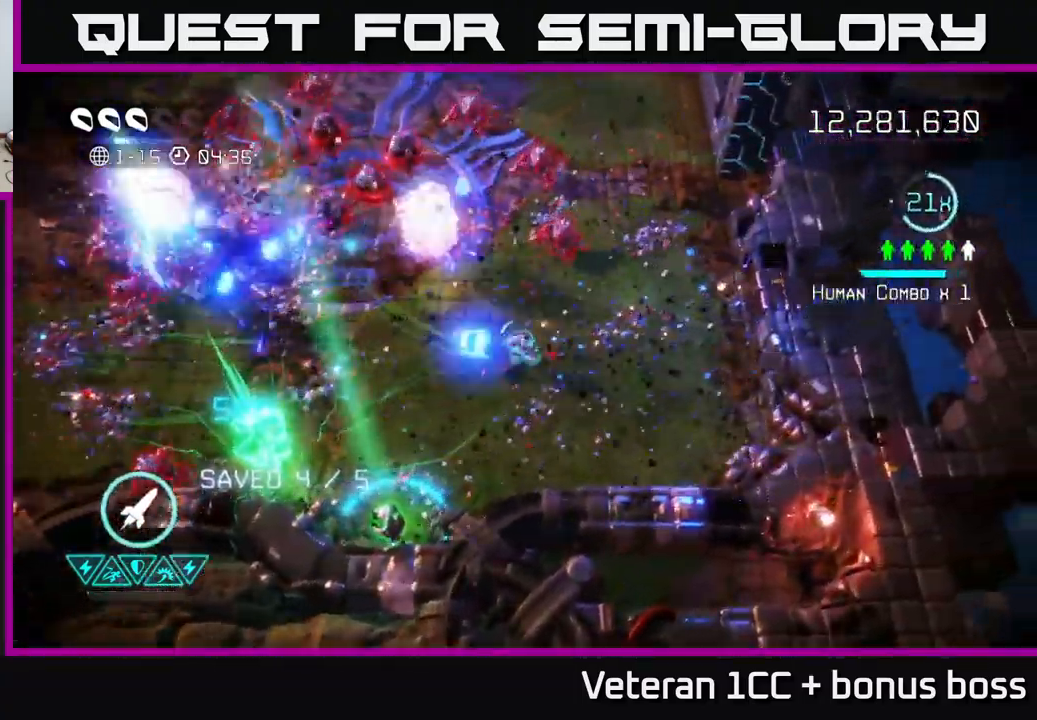
{"buttons": [], "left_stick": "up", "right_stick": "up-left", "events": [[50, "left_stick", "right"], [116, "right_stick", "up-left"], [366, "left_stick", "up-right"], [466, "left_stick", "up"]]}
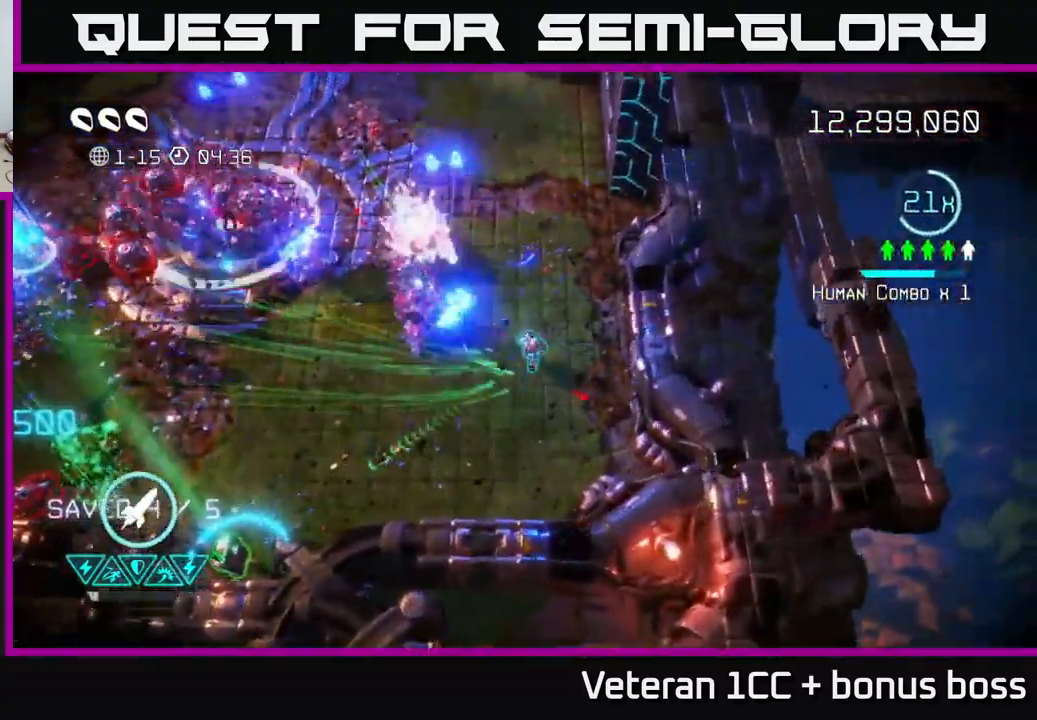
{"buttons": [], "left_stick": "left", "right_stick": "left", "events": [[100, "right_stick", "left"], [150, "left_stick", "up-left"], [283, "left_stick", "left"], [316, "right_stick", "down-left"], [466, "right_stick", "left"]]}
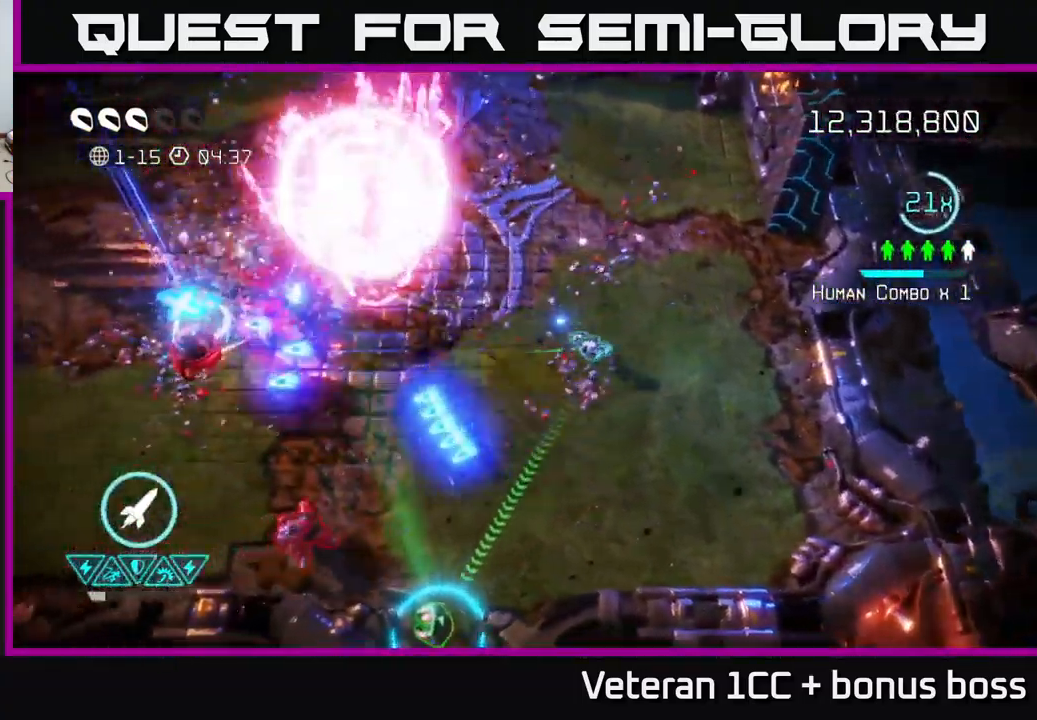
{"buttons": ["L2"], "left_stick": "up-left", "right_stick": "down", "events": [[216, "right_stick", "down"], [250, "L2", "down"], [383, "L2", "up"], [383, "left_stick", "up-left"], [400, "L2", "down"]]}
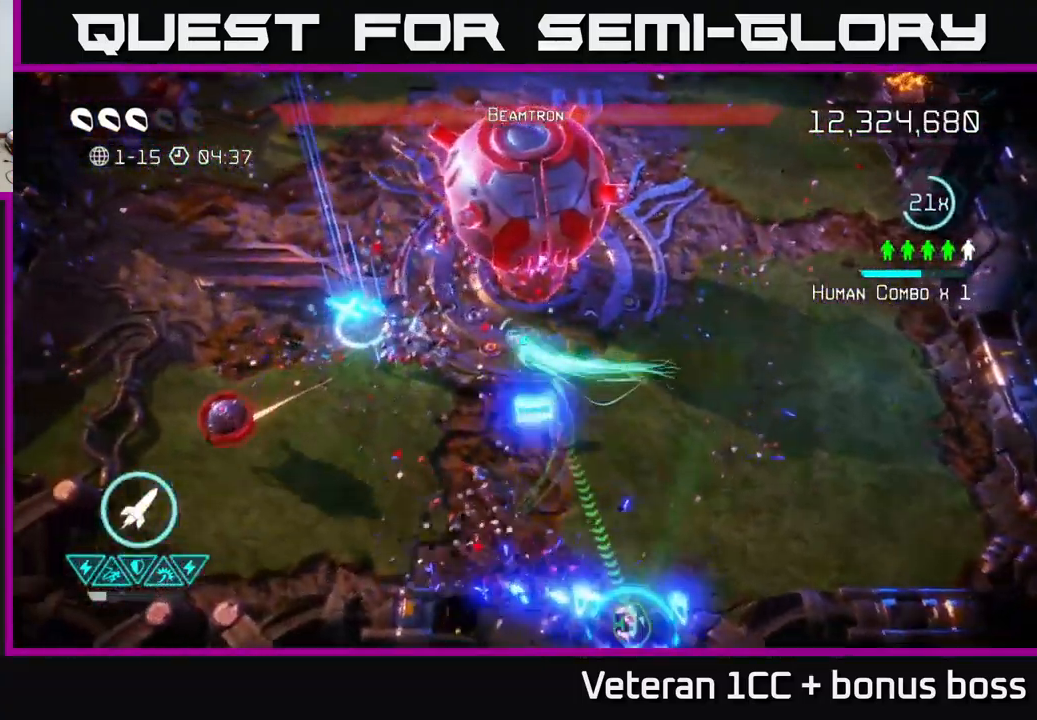
{"buttons": ["R2"], "left_stick": "down-right", "right_stick": "up-right", "events": [[100, "L2", "up"], [100, "right_stick", "down-left"], [116, "left_stick", "left"], [316, "right_stick", "up-right"], [400, "left_stick", "down-right"], [466, "R2", "down"]]}
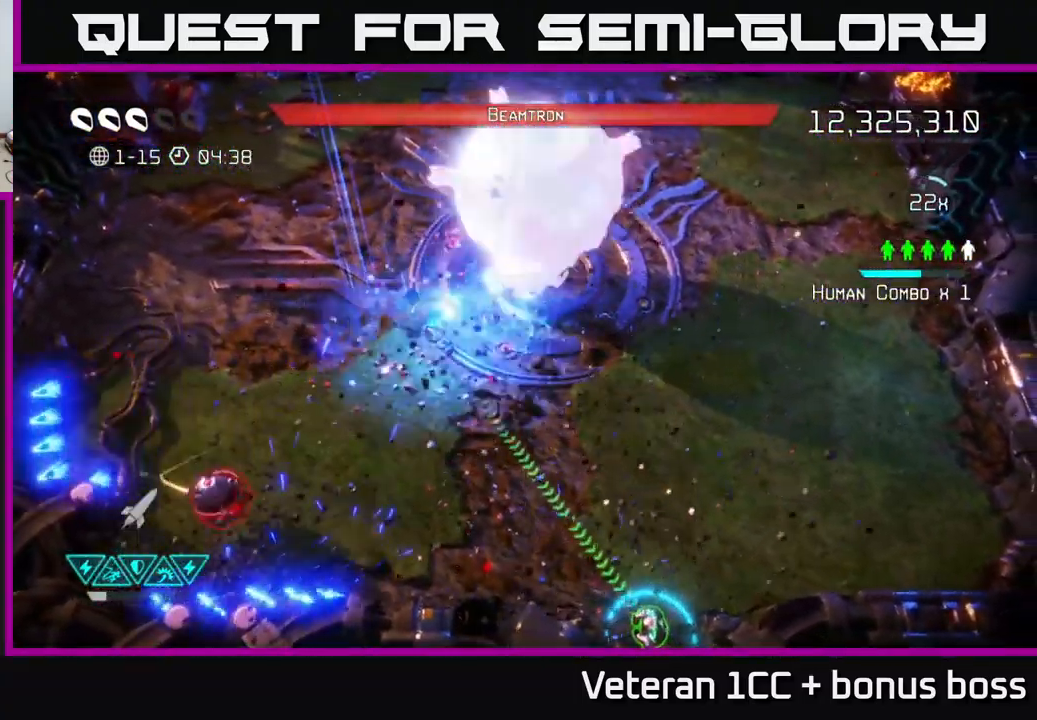
{"buttons": [], "left_stick": "down-right", "right_stick": "center", "events": [[83, "R2", "up"], [333, "right_stick", "center"]]}
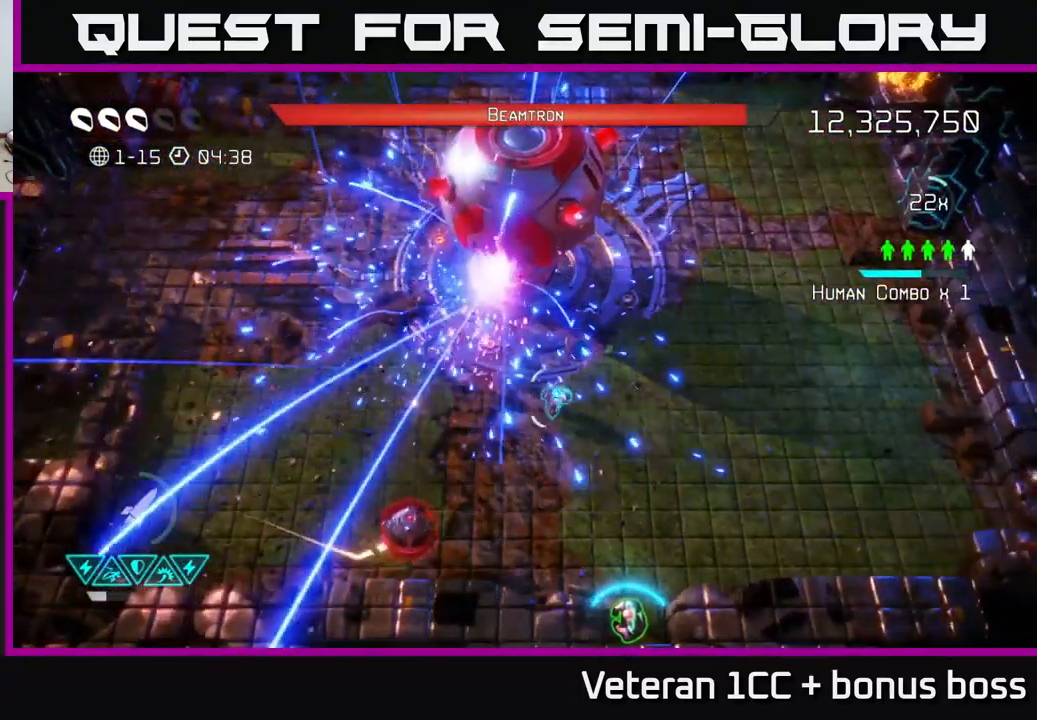
{"buttons": [], "left_stick": "down", "right_stick": "center", "events": [[400, "left_stick", "down"]]}
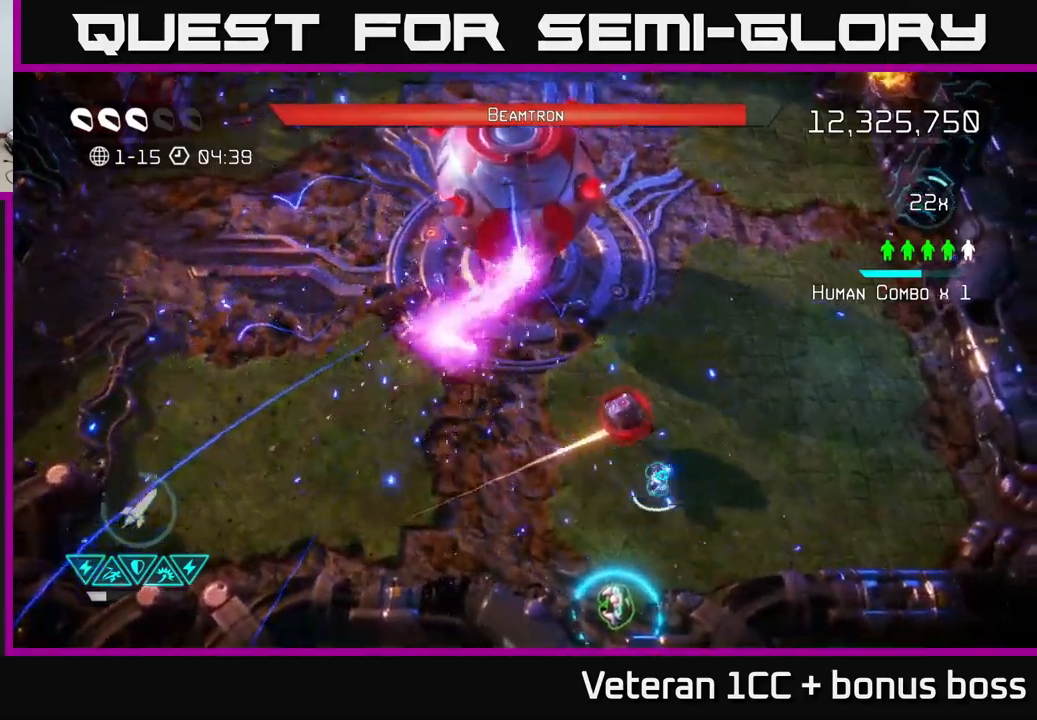
{"buttons": ["L2", "R2"], "left_stick": "up-left", "right_stick": "up", "events": [[350, "right_stick", "up"], [383, "left_stick", "up-left"], [483, "L2", "down"], [483, "R2", "down"]]}
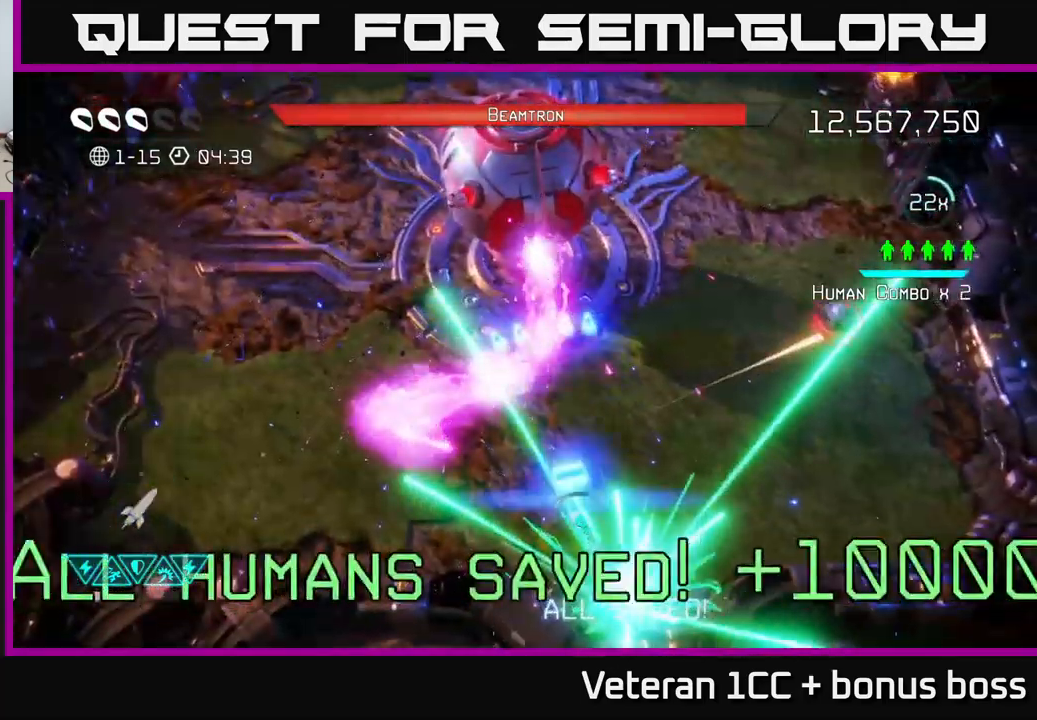
{"buttons": [], "left_stick": "up-left", "right_stick": "up-right", "events": [[133, "L2", "up"], [167, "R2", "up"], [483, "right_stick", "up-right"]]}
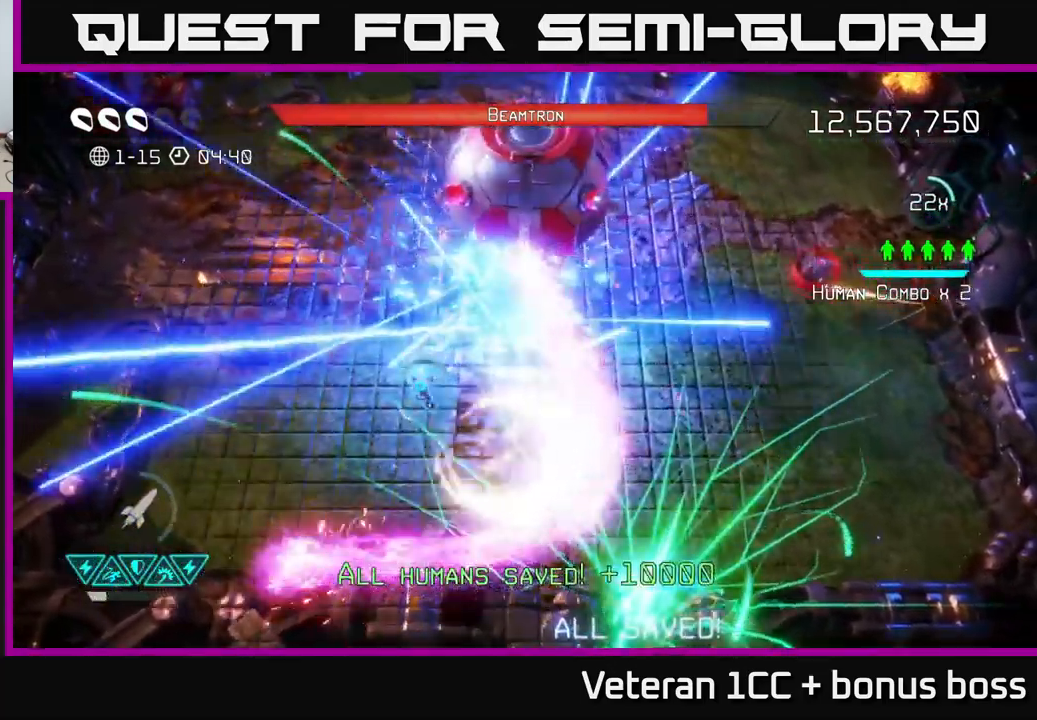
{"buttons": [], "left_stick": "down", "right_stick": "center", "events": [[233, "left_stick", "down-left"], [283, "right_stick", "center"], [350, "left_stick", "down"]]}